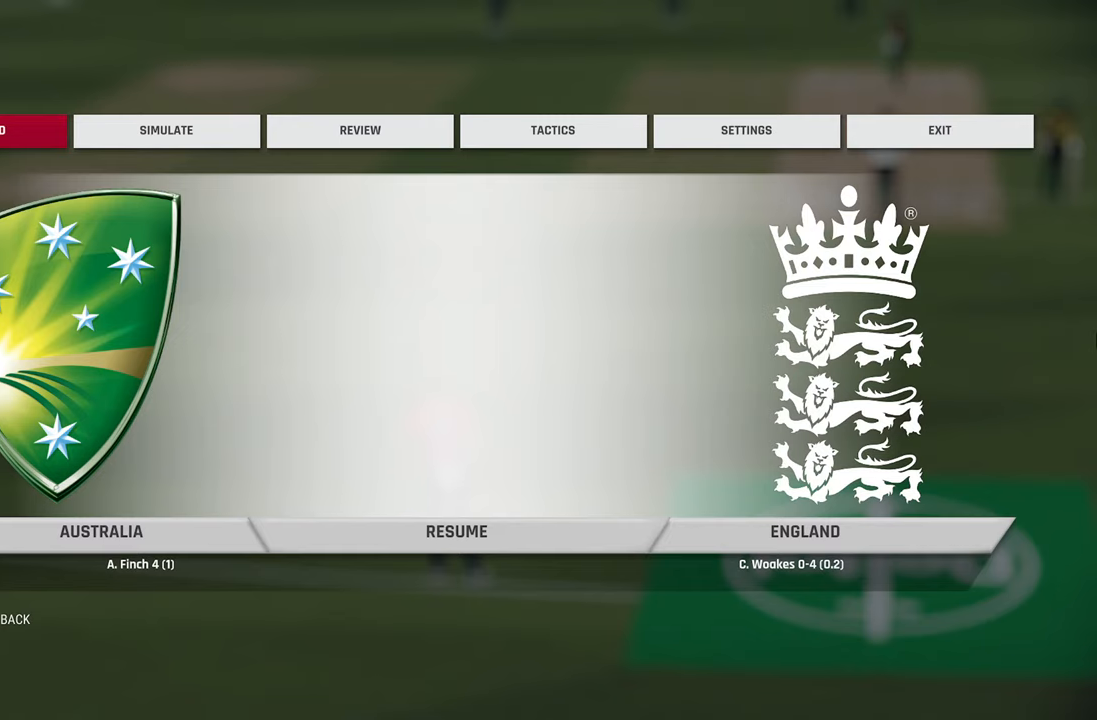
Gameplay with a controller (PlayStation layout); each line is a JSON object with the inputs held at the frame after it. "events" lists button and stick changes between this image and that frame as [ms after this image, input, new state], when the widget could be followed in between.
{"buttons": [], "left_stick": "right", "right_stick": "center", "events": [[250, "left_stick", "right"], [383, "left_stick", "center"], [467, "left_stick", "right"]]}
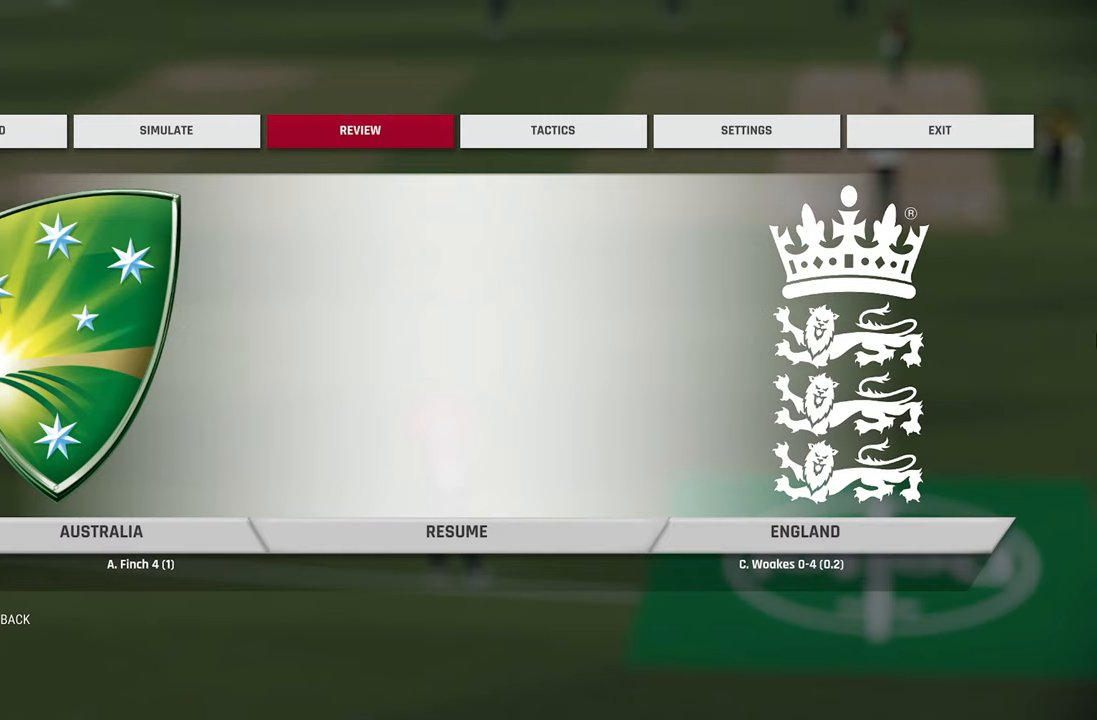
{"buttons": [], "left_stick": "center", "right_stick": "center", "events": [[67, "left_stick", "center"], [133, "left_stick", "right"], [283, "left_stick", "center"], [350, "left_stick", "right"], [433, "left_stick", "center"]]}
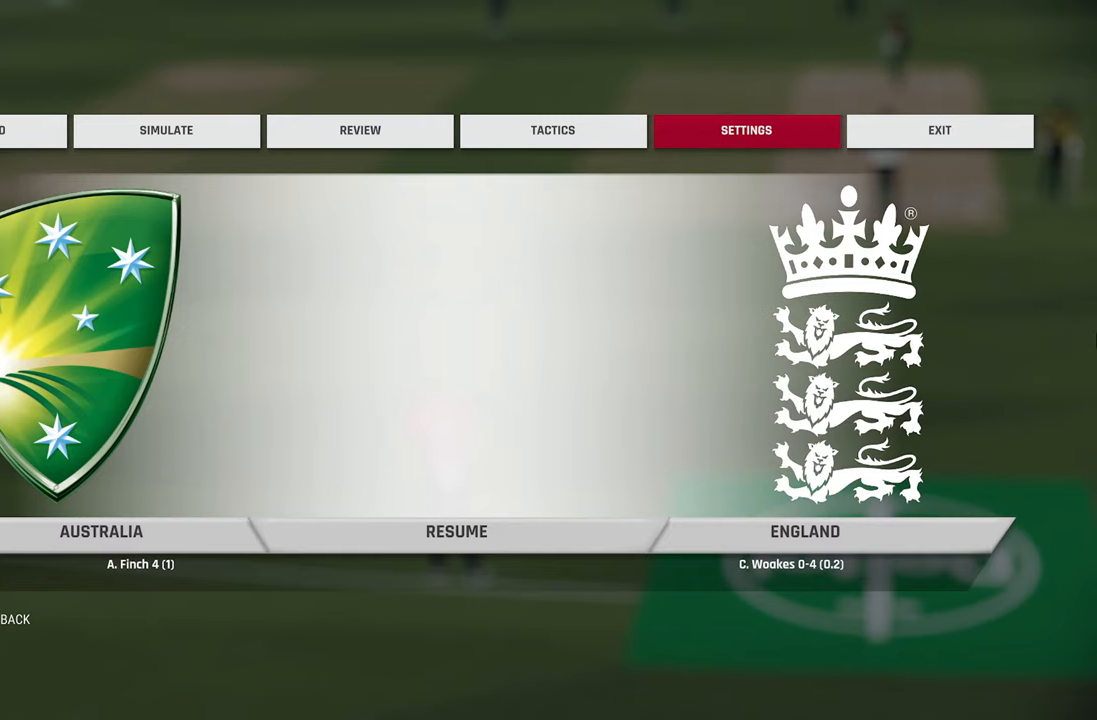
{"buttons": [], "left_stick": "center", "right_stick": "center", "events": [[83, "CROSS", "down"], [233, "CROSS", "up"]]}
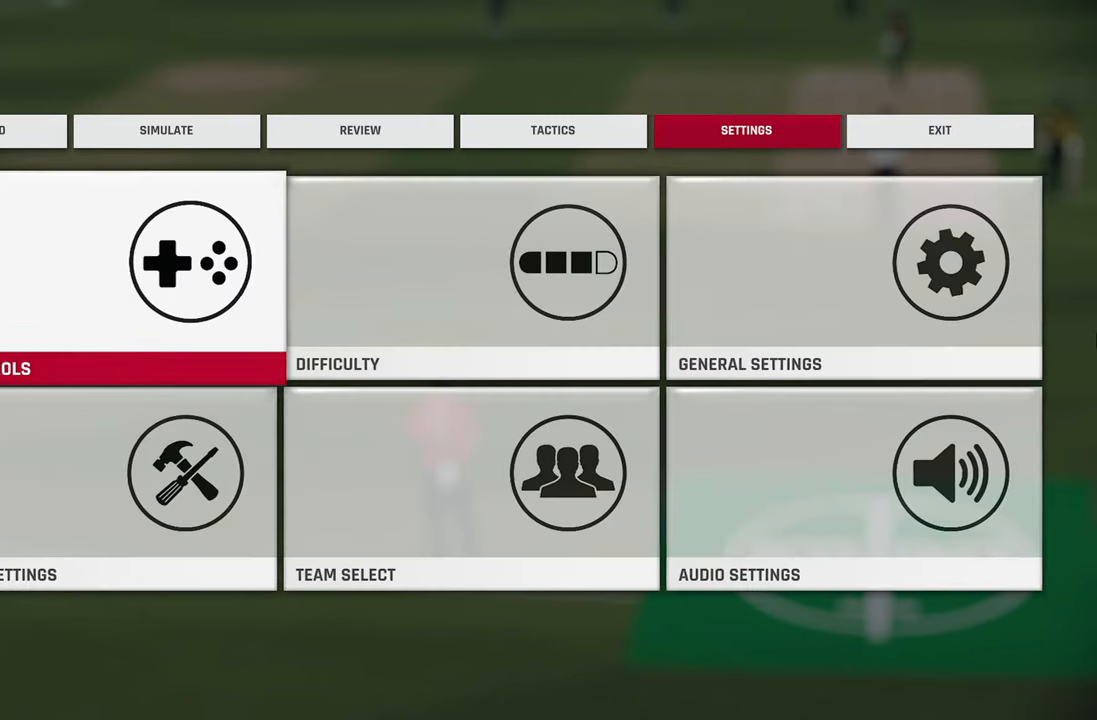
{"buttons": [], "left_stick": "center", "right_stick": "center", "events": [[217, "left_stick", "down"], [333, "left_stick", "center"]]}
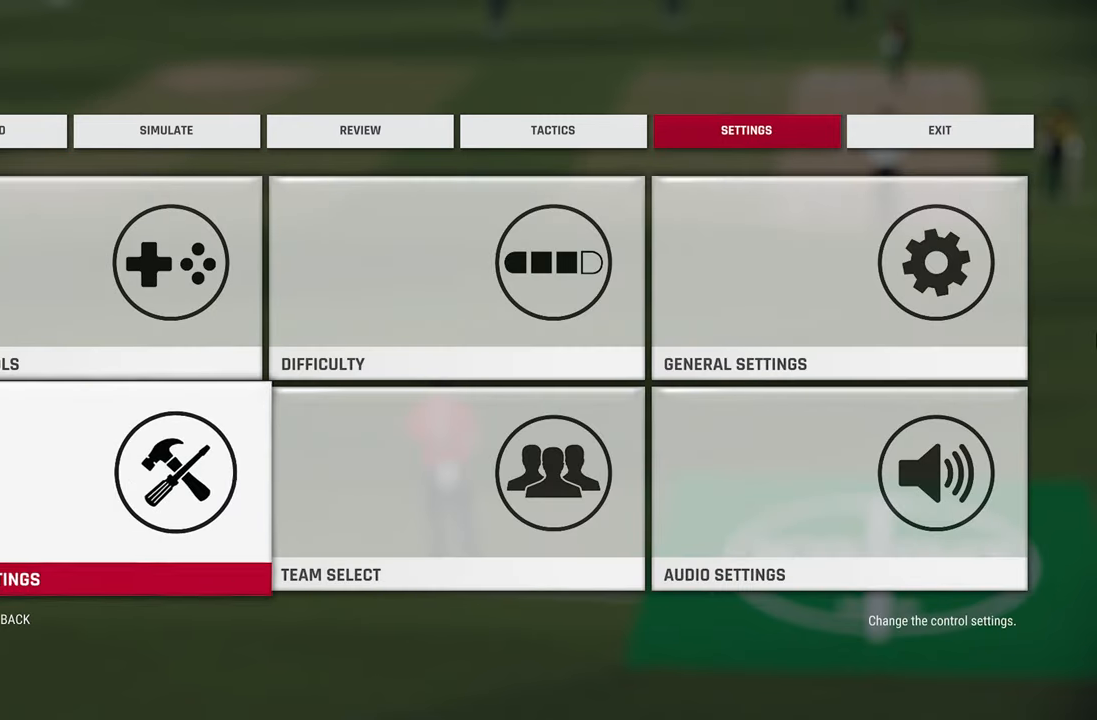
{"buttons": ["CROSS"], "left_stick": "center", "right_stick": "center", "events": [[67, "left_stick", "right"], [183, "left_stick", "center"], [233, "left_stick", "right"], [317, "left_stick", "center"], [433, "CROSS", "down"]]}
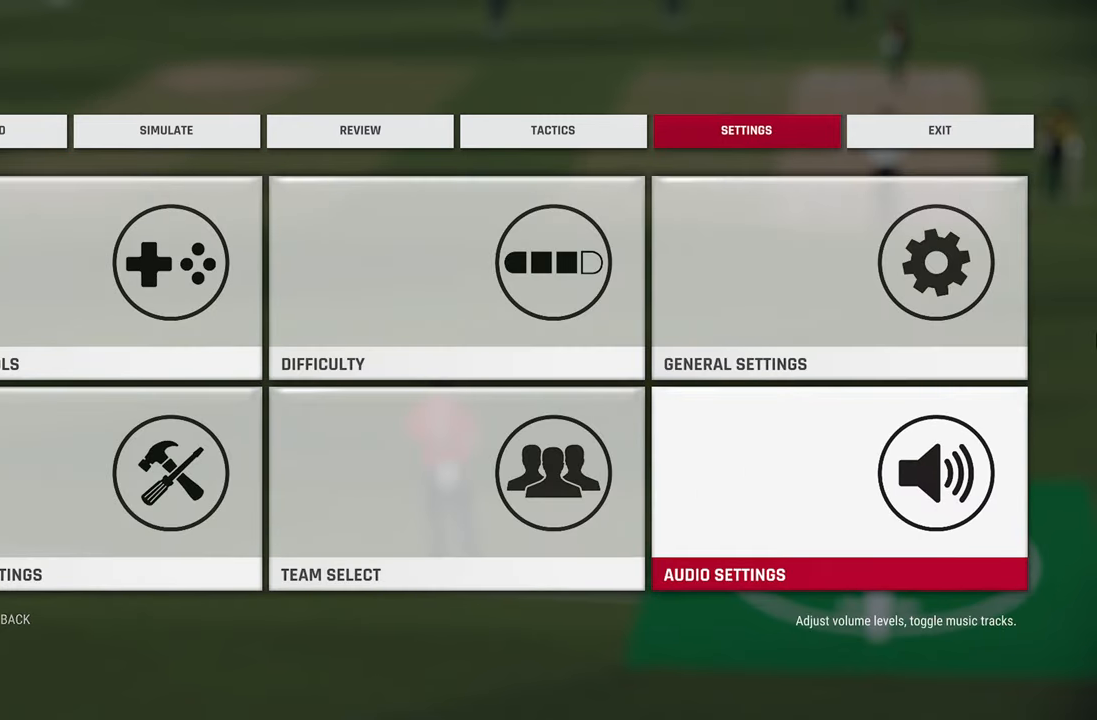
{"buttons": [], "left_stick": "center", "right_stick": "center", "events": [[50, "CROSS", "up"]]}
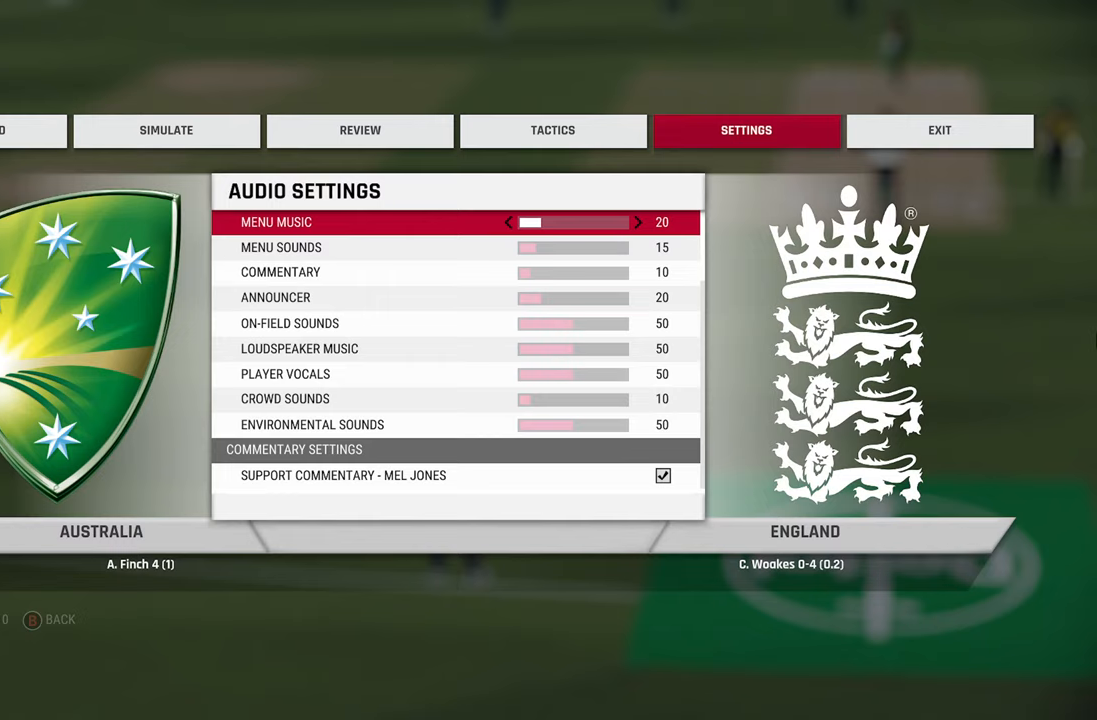
{"buttons": [], "left_stick": "center", "right_stick": "center", "events": []}
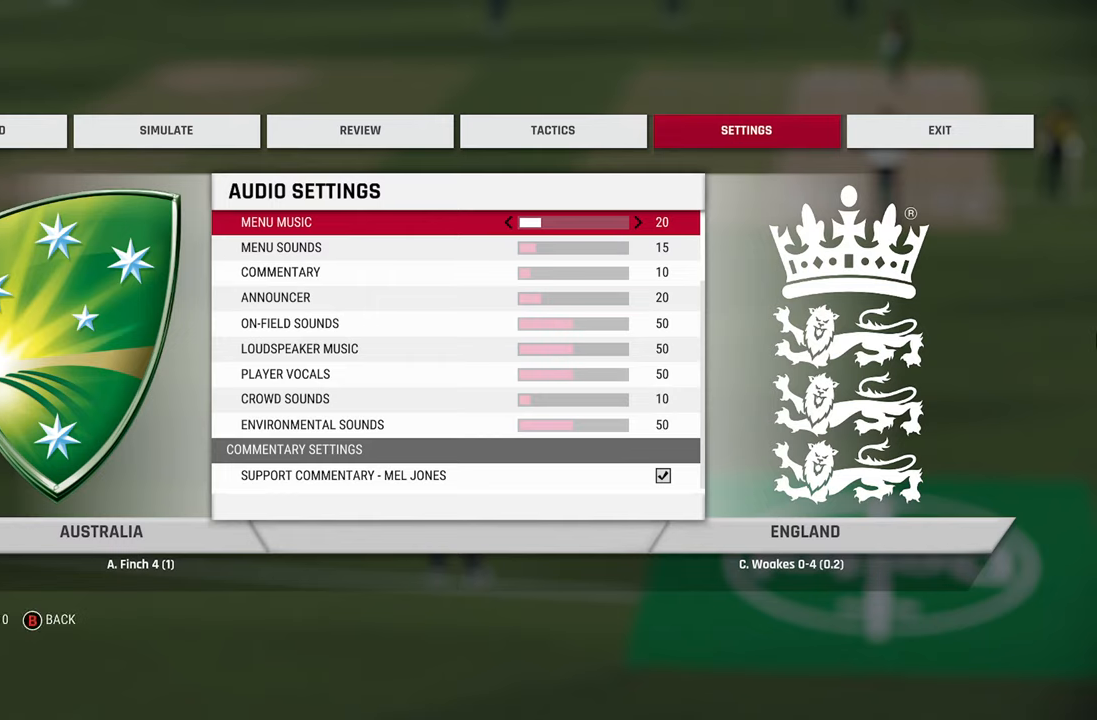
{"buttons": [], "left_stick": "center", "right_stick": "center", "events": []}
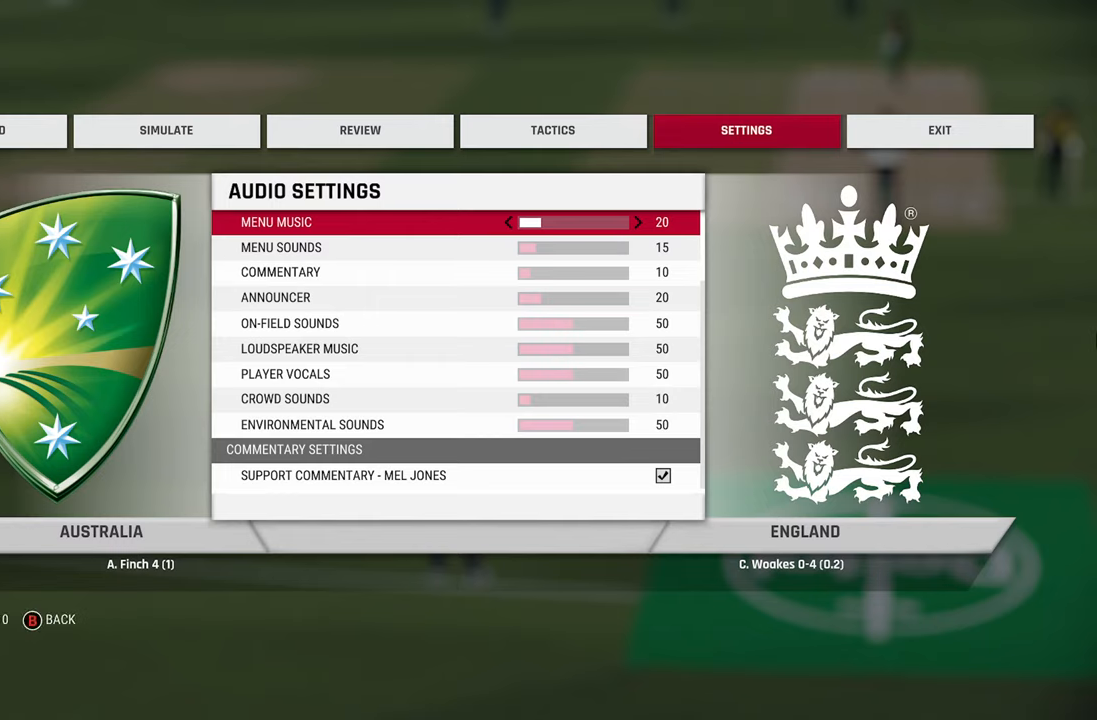
{"buttons": [], "left_stick": "center", "right_stick": "center", "events": []}
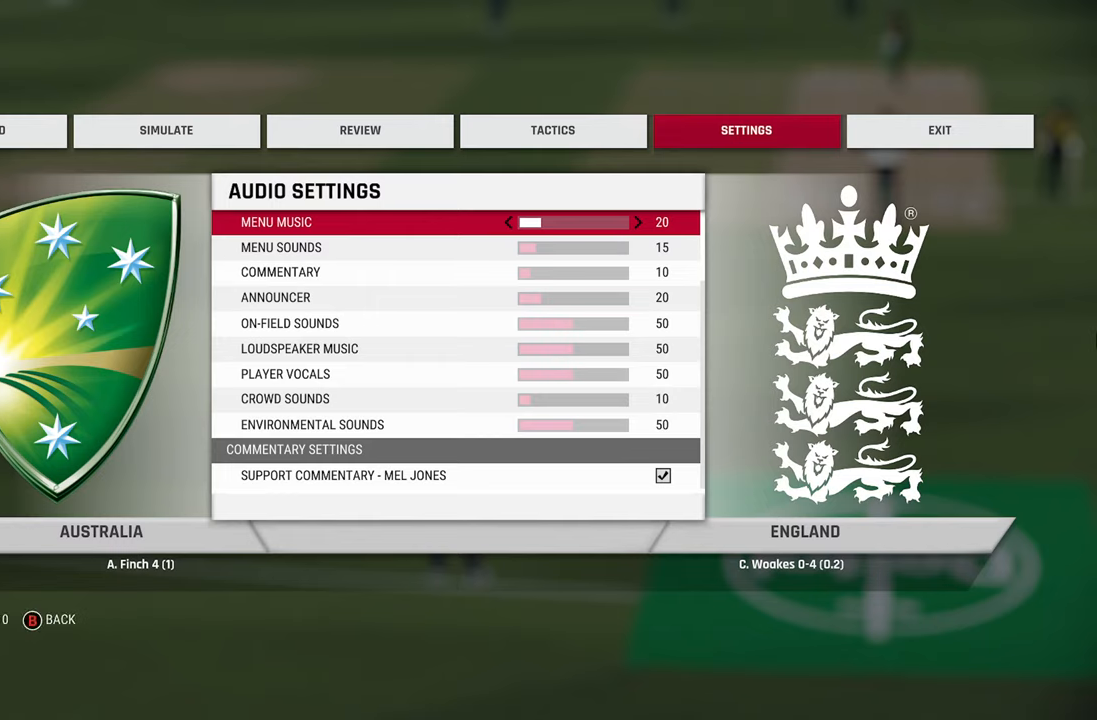
{"buttons": [], "left_stick": "center", "right_stick": "center", "events": [[33, "left_stick", "down"], [167, "left_stick", "center"], [283, "left_stick", "down"], [417, "left_stick", "center"]]}
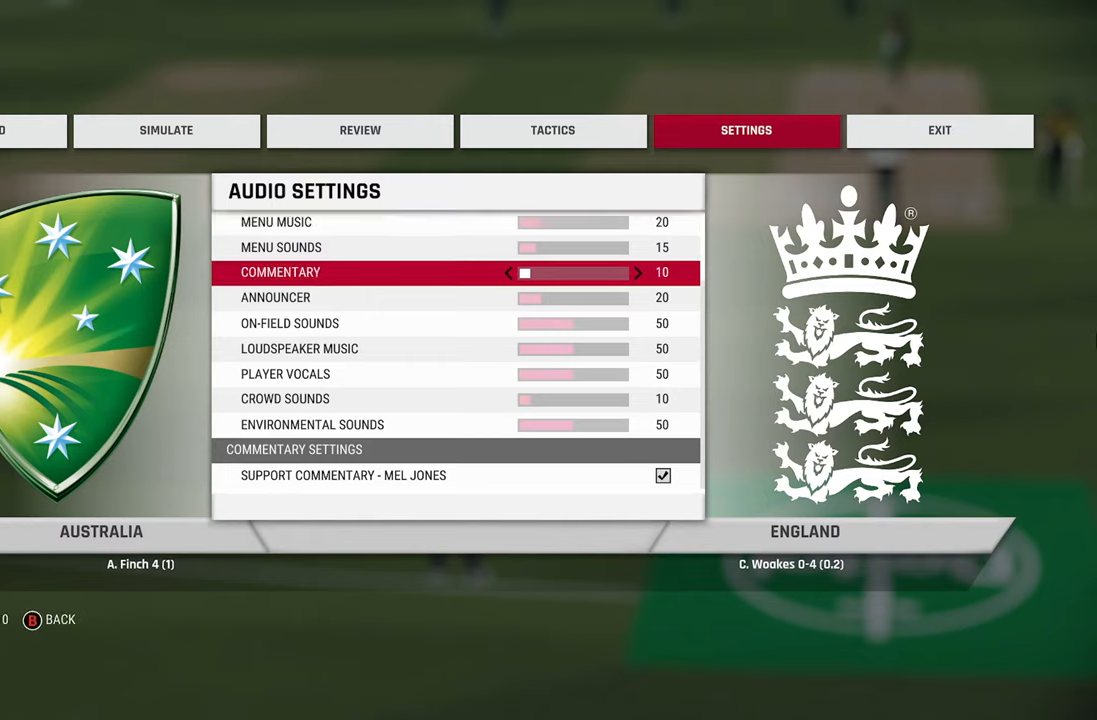
{"buttons": [], "left_stick": "center", "right_stick": "center", "events": []}
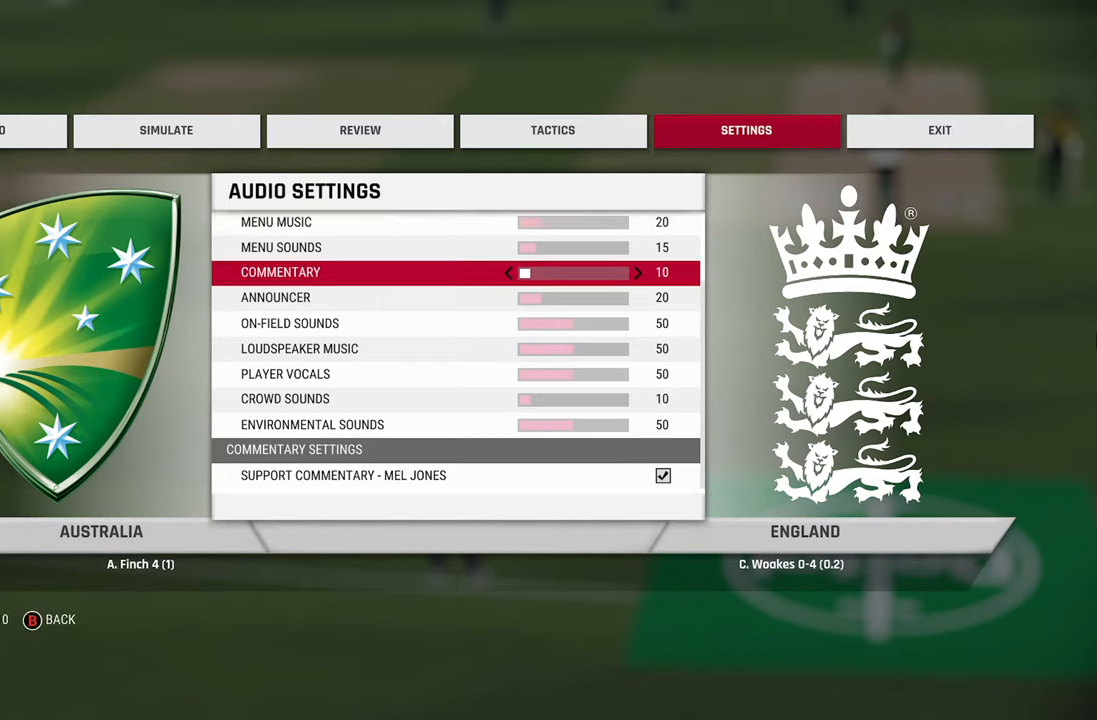
{"buttons": [], "left_stick": "center", "right_stick": "center", "events": []}
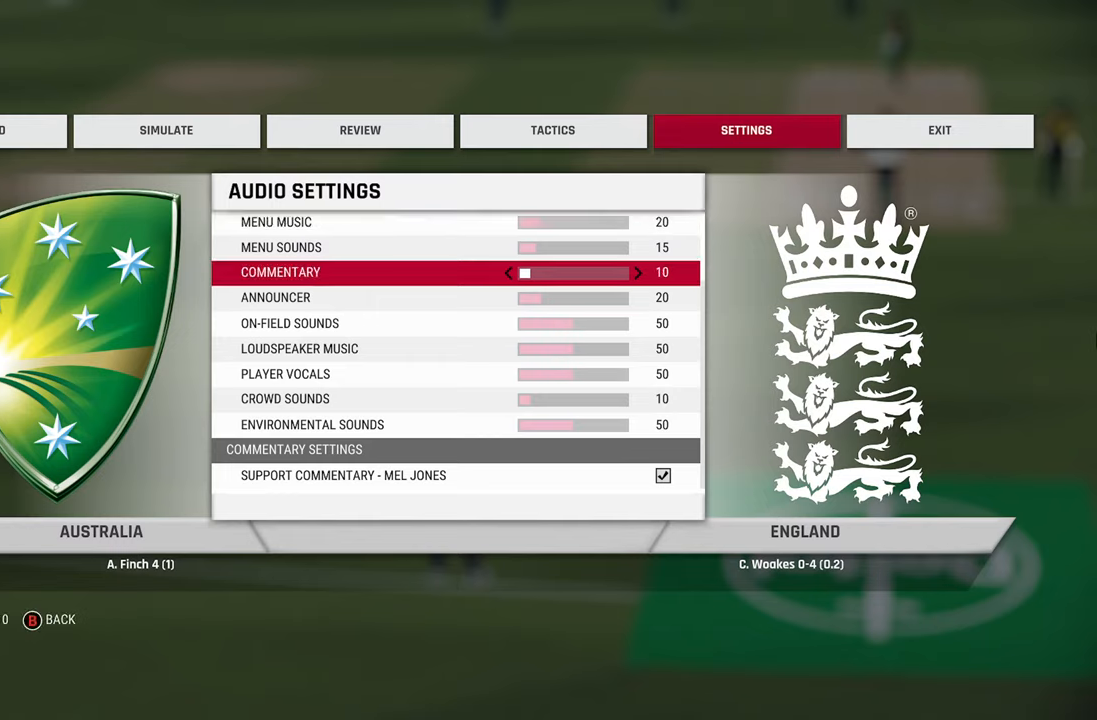
{"buttons": [], "left_stick": "down", "right_stick": "center", "events": [[350, "left_stick", "down"]]}
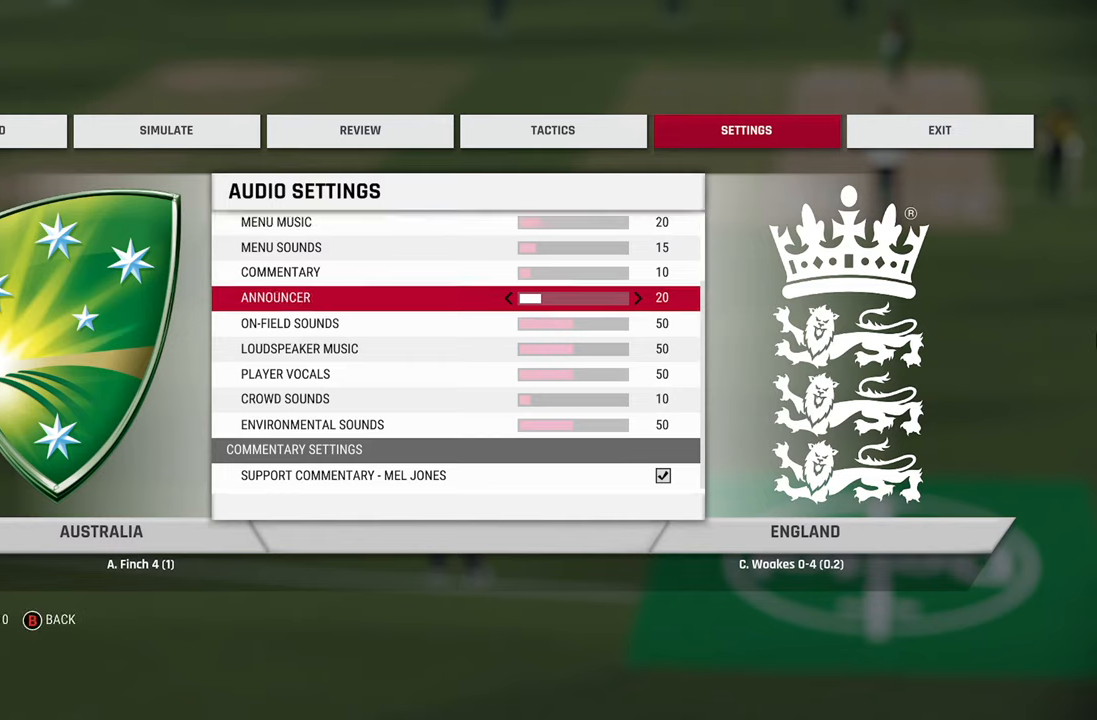
{"buttons": [], "left_stick": "down", "right_stick": "center", "events": [[17, "left_stick", "center"], [67, "left_stick", "down"], [350, "left_stick", "center"], [433, "left_stick", "down"]]}
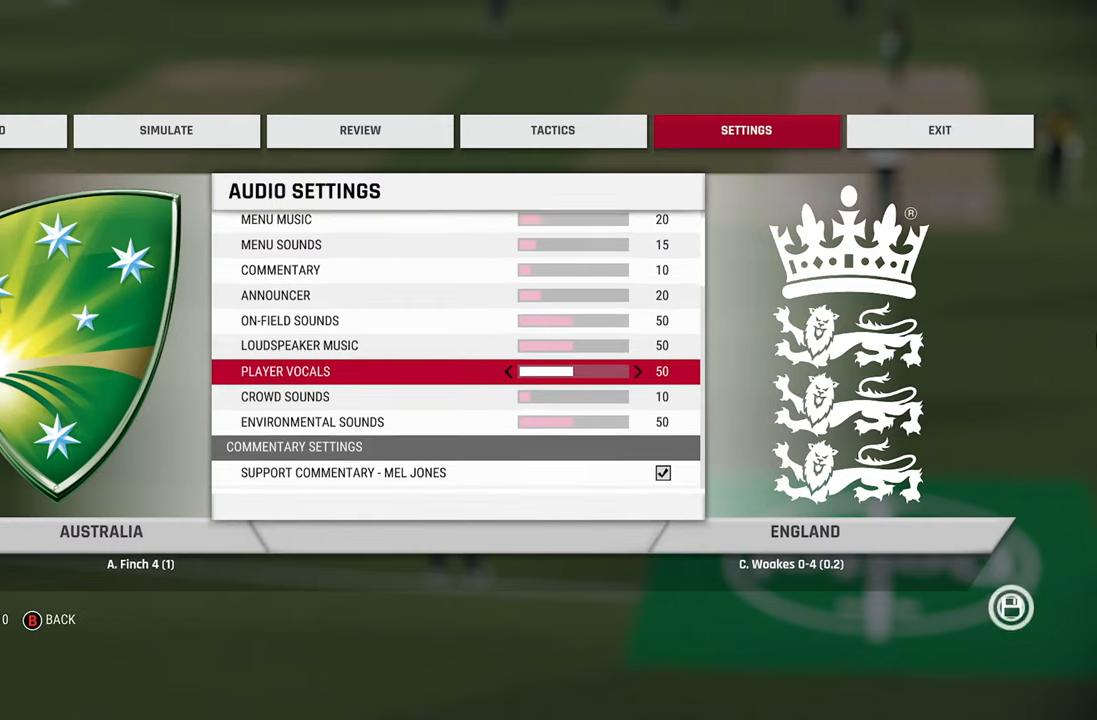
{"buttons": [], "left_stick": "center", "right_stick": "center", "events": [[50, "left_stick", "center"], [100, "left_stick", "down"], [233, "left_stick", "center"], [283, "left_stick", "down"], [400, "left_stick", "center"]]}
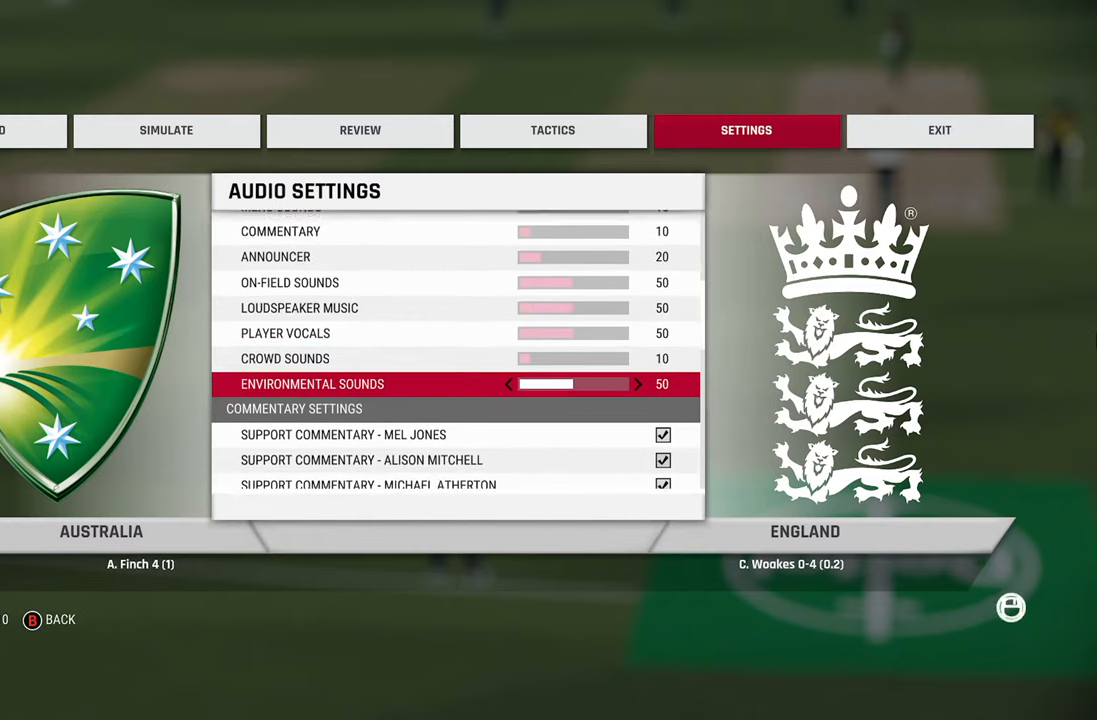
{"buttons": [], "left_stick": "center", "right_stick": "center", "events": [[217, "left_stick", "up"], [300, "left_stick", "center"]]}
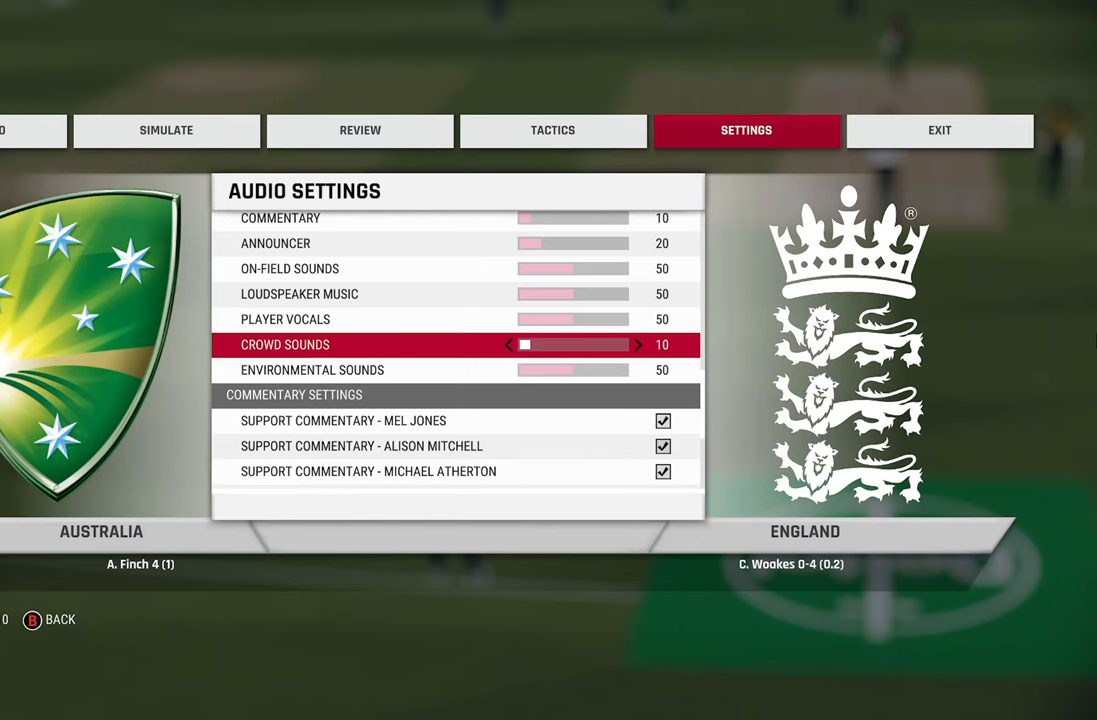
{"buttons": [], "left_stick": "left", "right_stick": "center", "events": [[67, "left_stick", "left"], [183, "left_stick", "center"], [283, "left_stick", "left"], [400, "left_stick", "center"], [483, "left_stick", "left"]]}
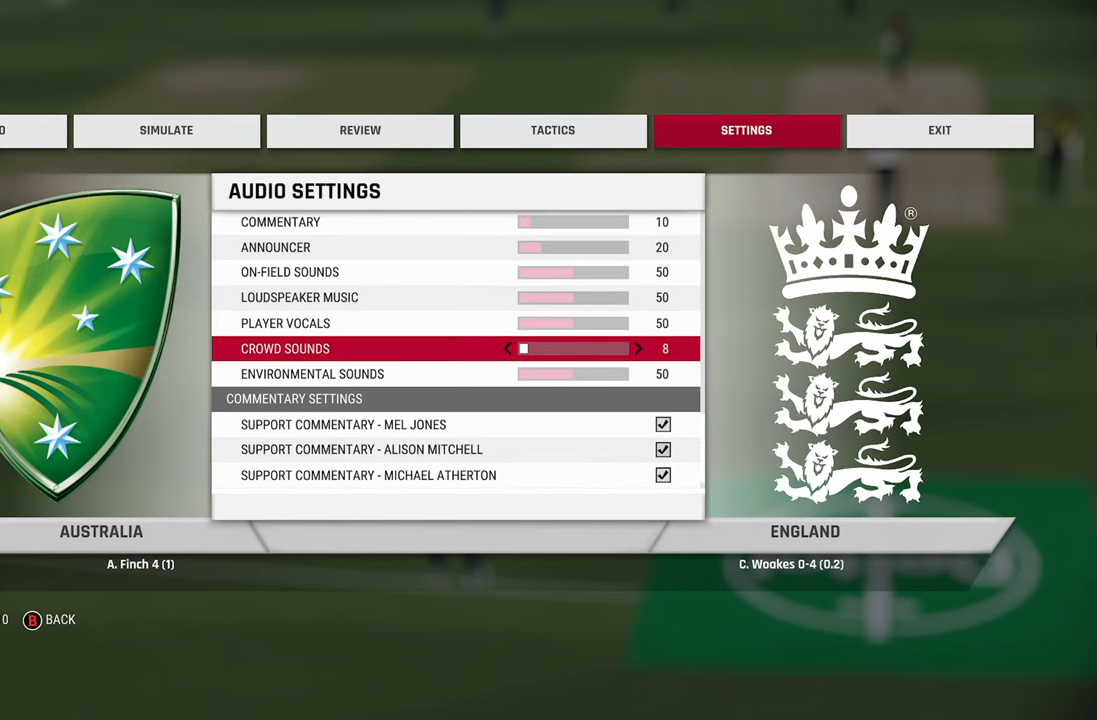
{"buttons": [], "left_stick": "center", "right_stick": "center", "events": [[100, "left_stick", "center"], [150, "left_stick", "left"], [267, "left_stick", "center"], [350, "left_stick", "left"], [483, "left_stick", "center"]]}
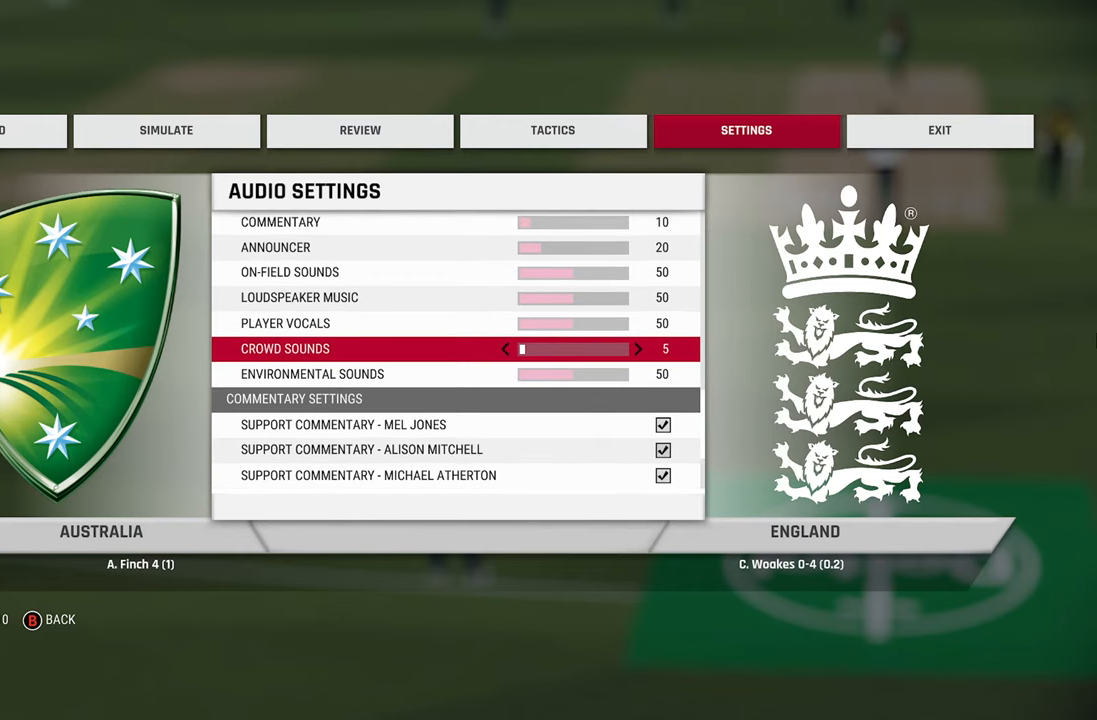
{"buttons": [], "left_stick": "right", "right_stick": "center", "events": [[33, "left_stick", "left"], [133, "left_stick", "center"], [483, "left_stick", "right"]]}
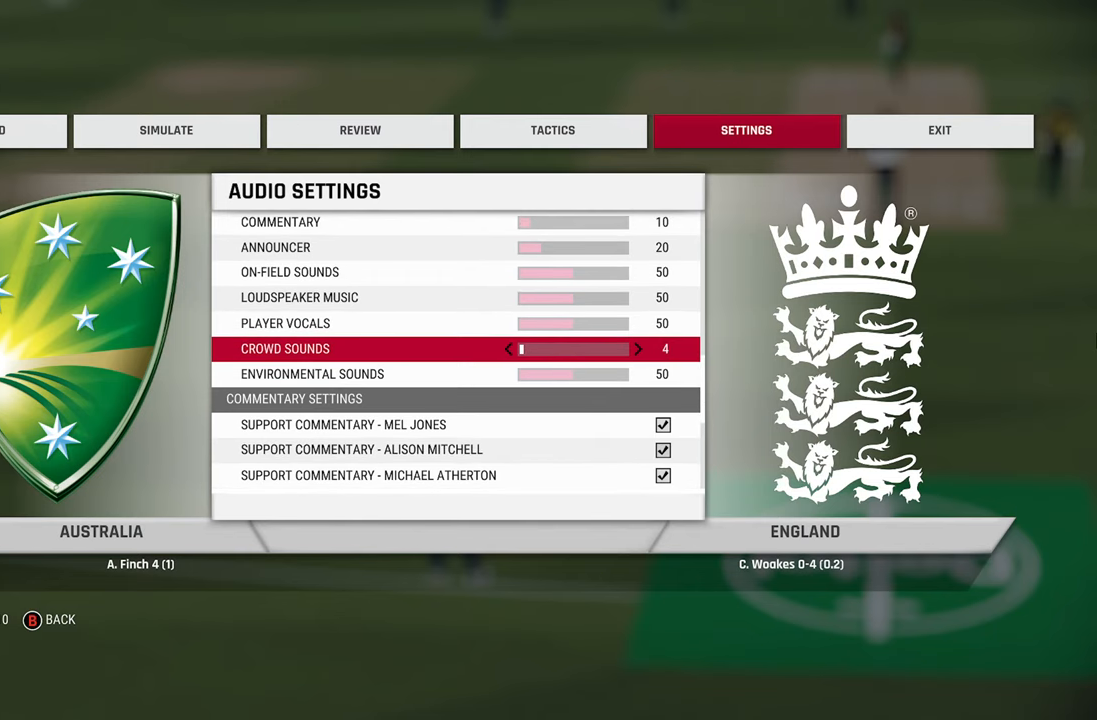
{"buttons": [], "left_stick": "center", "right_stick": "center", "events": [[33, "left_stick", "center"]]}
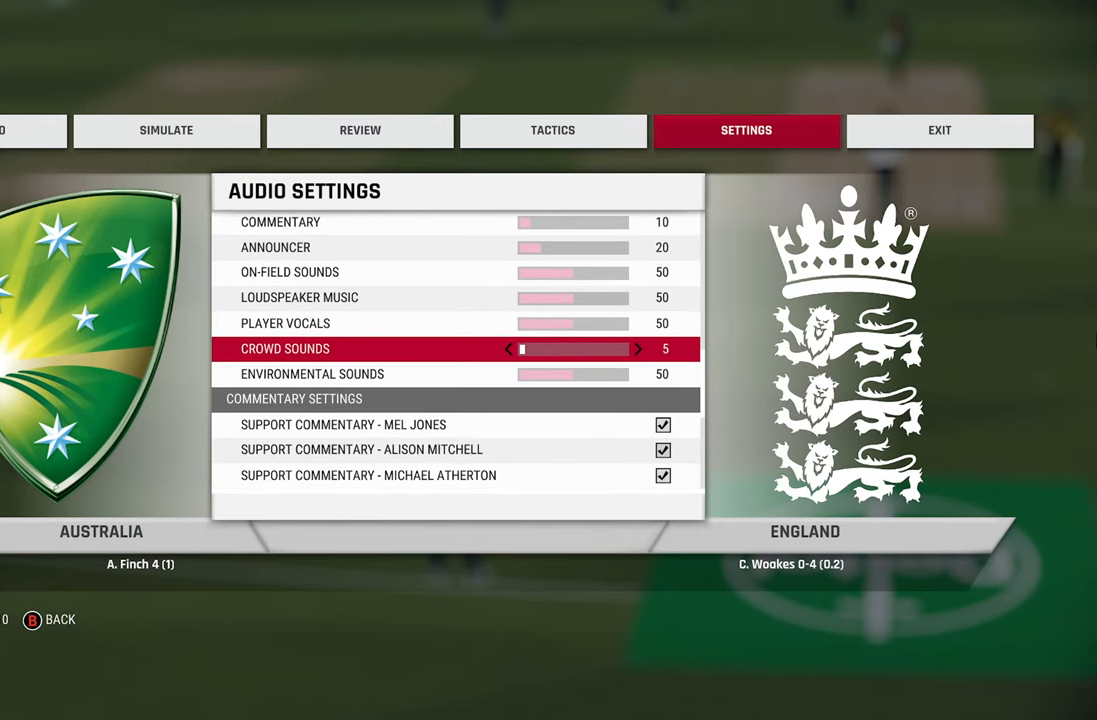
{"buttons": [], "left_stick": "center", "right_stick": "center", "events": [[33, "CIRCLE", "down"], [100, "CIRCLE", "up"]]}
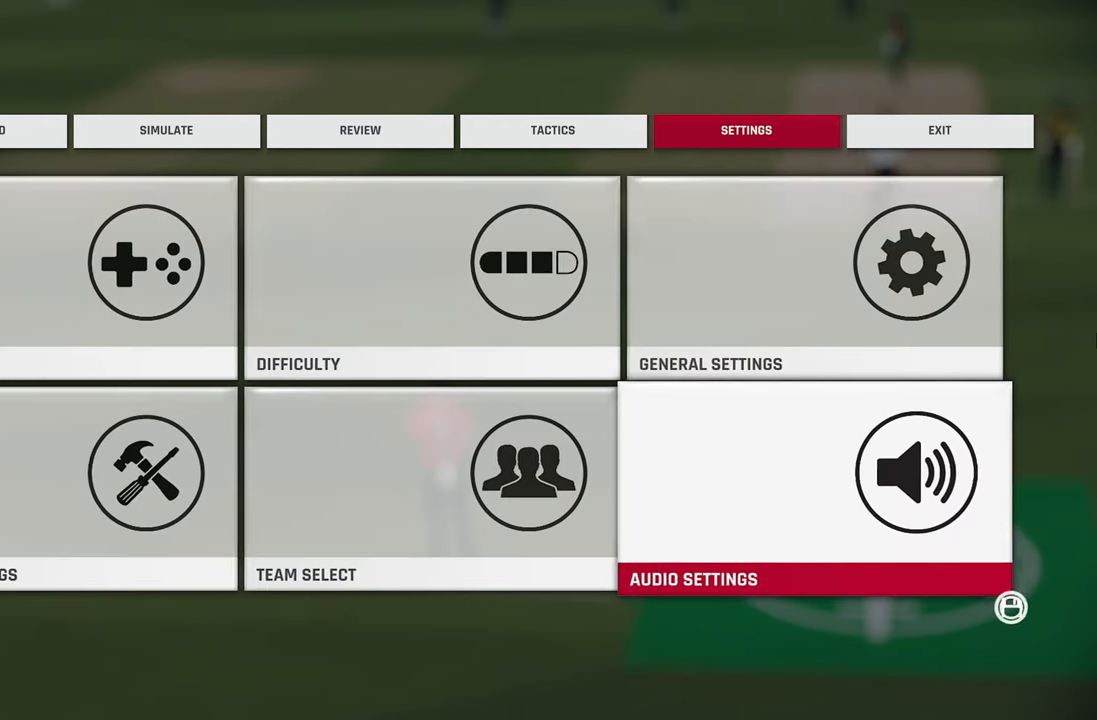
{"buttons": [], "left_stick": "center", "right_stick": "center", "events": []}
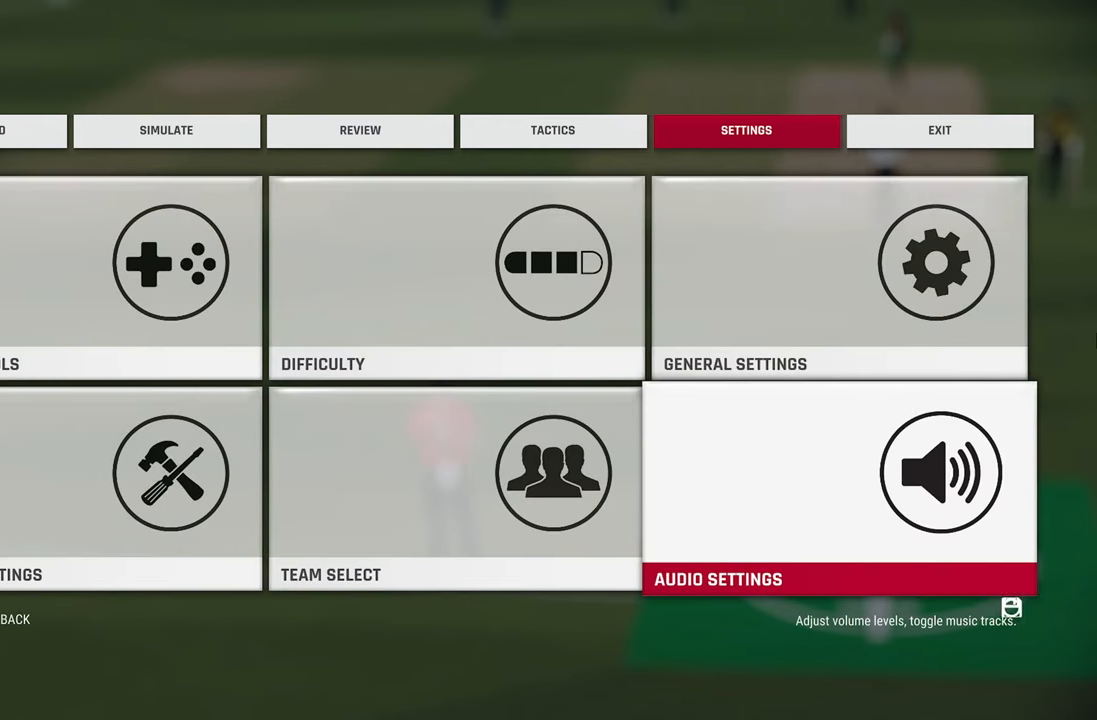
{"buttons": [], "left_stick": "center", "right_stick": "center", "events": [[67, "CIRCLE", "down"], [200, "CIRCLE", "up"]]}
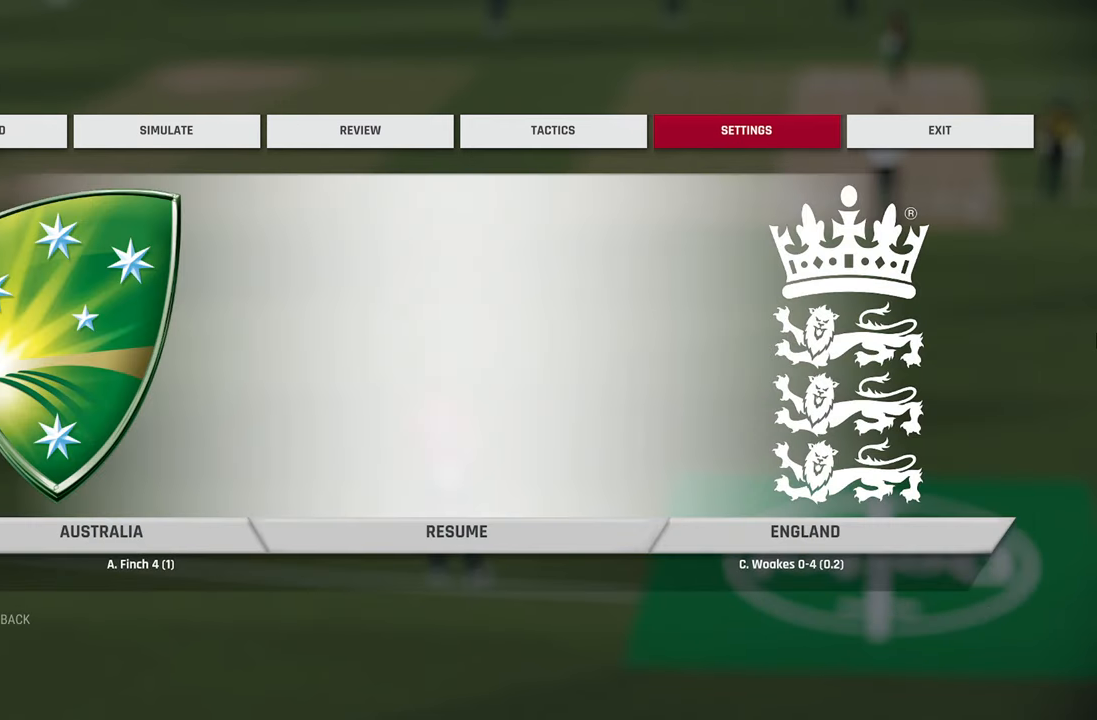
{"buttons": [], "left_stick": "center", "right_stick": "center", "events": []}
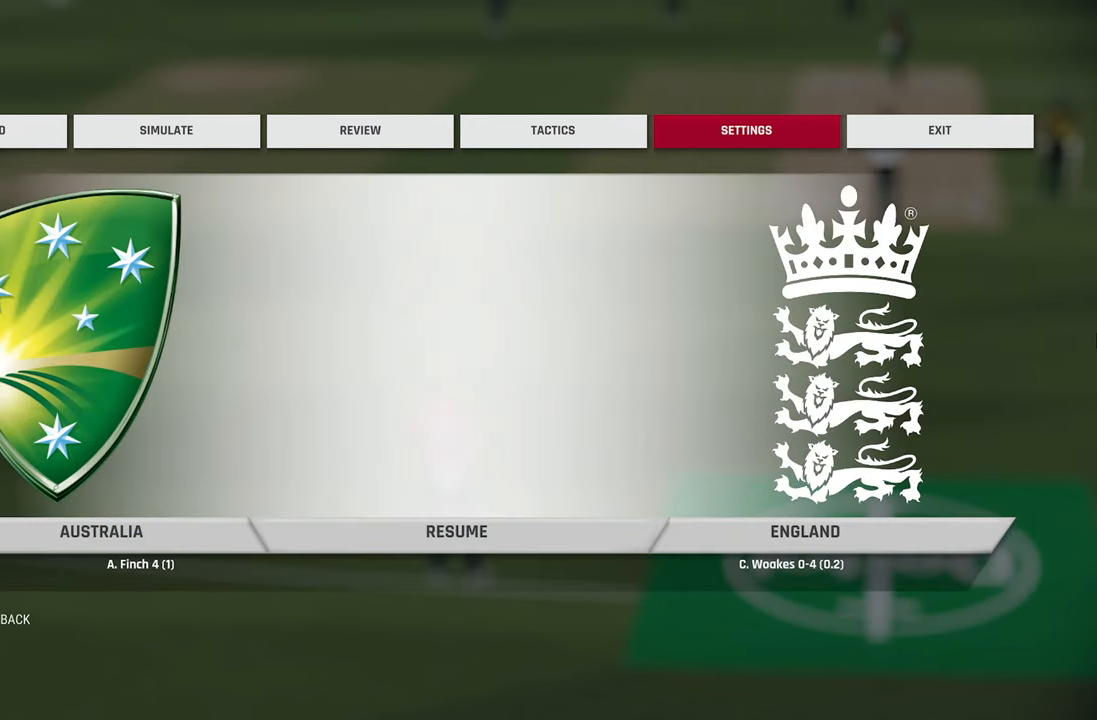
{"buttons": [], "left_stick": "center", "right_stick": "center", "events": [[133, "CIRCLE", "down"], [200, "CIRCLE", "up"]]}
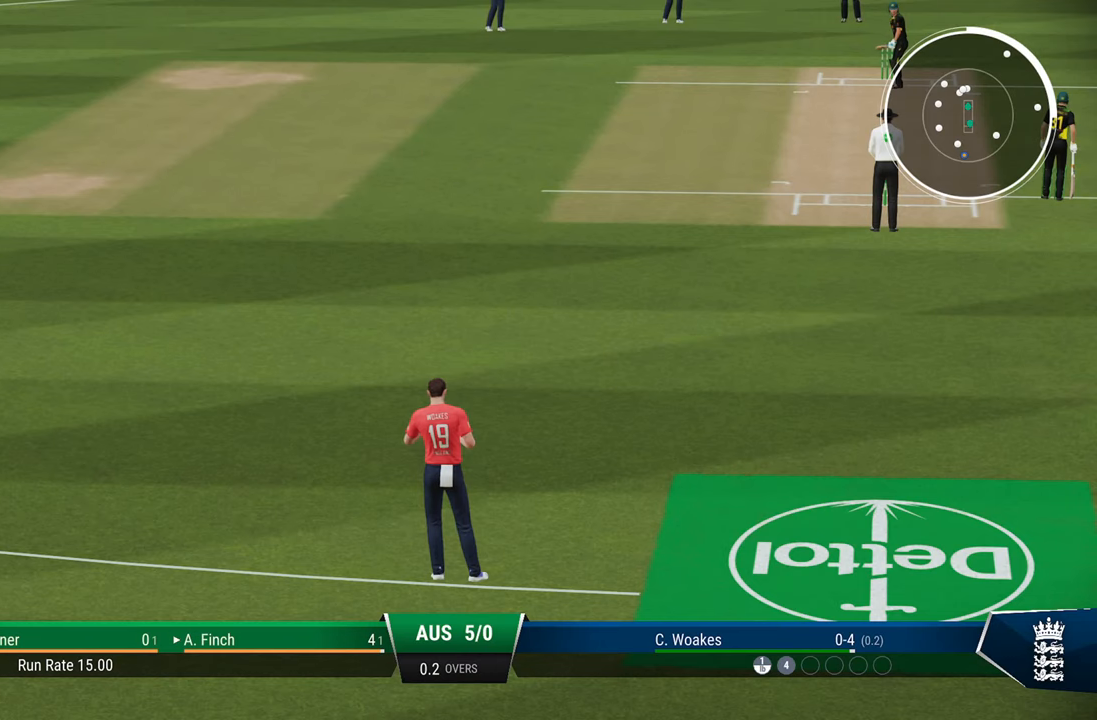
{"buttons": [], "left_stick": "center", "right_stick": "center", "events": []}
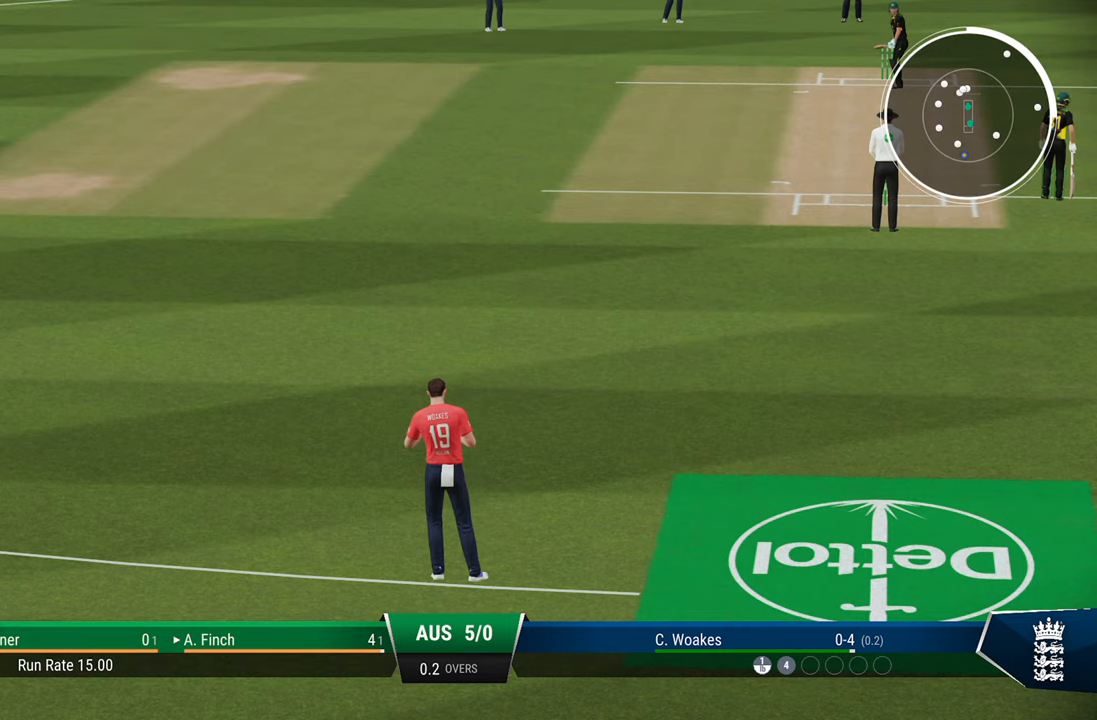
{"buttons": [], "left_stick": "center", "right_stick": "center", "events": []}
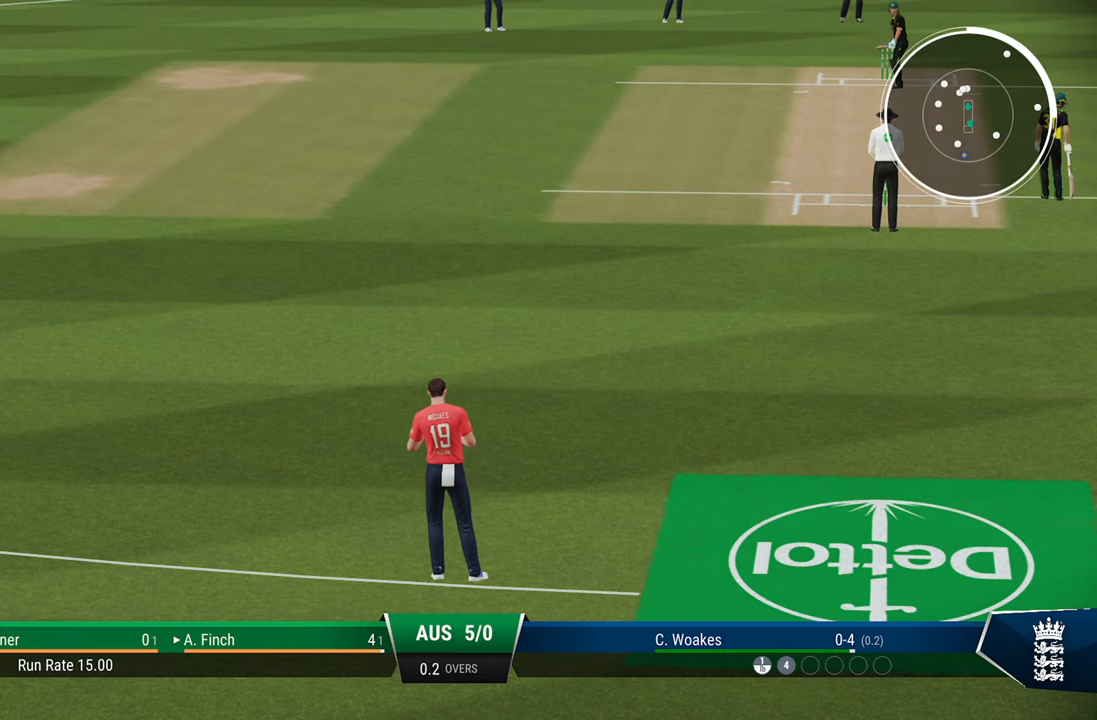
{"buttons": [], "left_stick": "center", "right_stick": "center", "events": []}
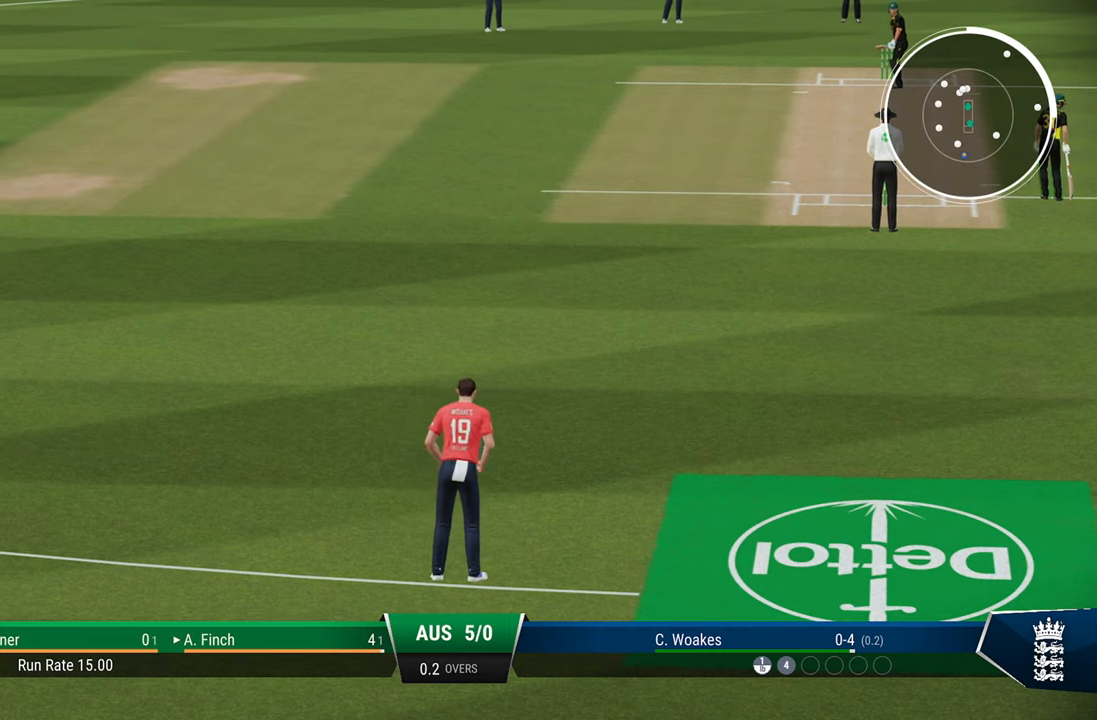
{"buttons": [], "left_stick": "center", "right_stick": "center", "events": []}
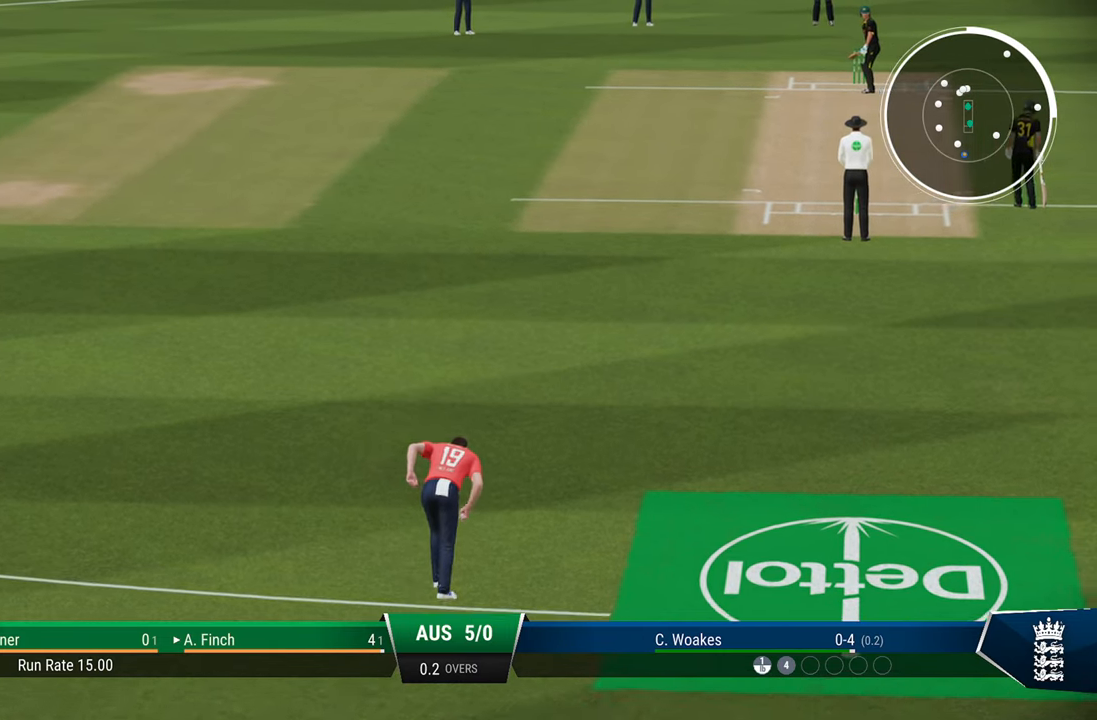
{"buttons": [], "left_stick": "center", "right_stick": "center", "events": []}